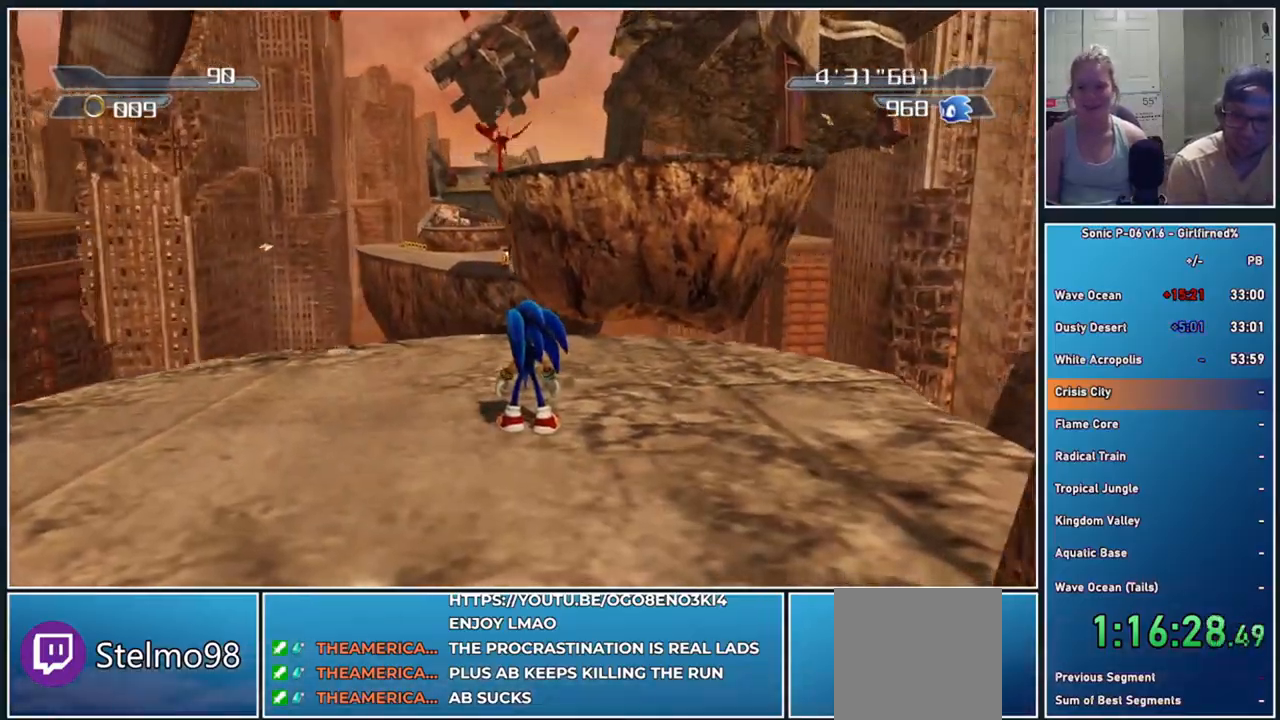
Gameplay with a controller (Xbox layout); each line is a JSON object with the inputs held at the frame after it. "events" lists button and stick changes between this image and that frame as [ms after this image, input, new state], when the widget could be followed in between. Not read: right_stick.
{"buttons": [], "left_stick": "up", "events": [[117, "left_stick", "up"]]}
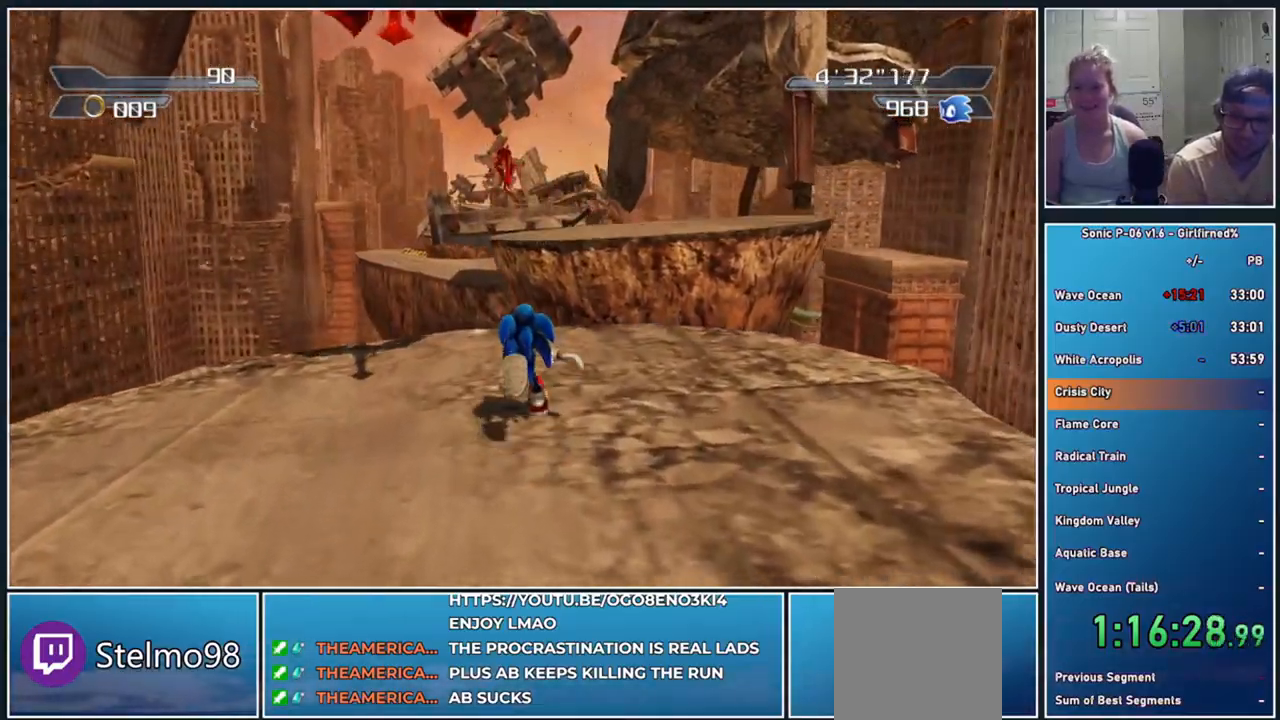
{"buttons": [], "left_stick": "up", "events": [[83, "A", "down"], [267, "A", "up"], [333, "A", "down"], [467, "A", "up"]]}
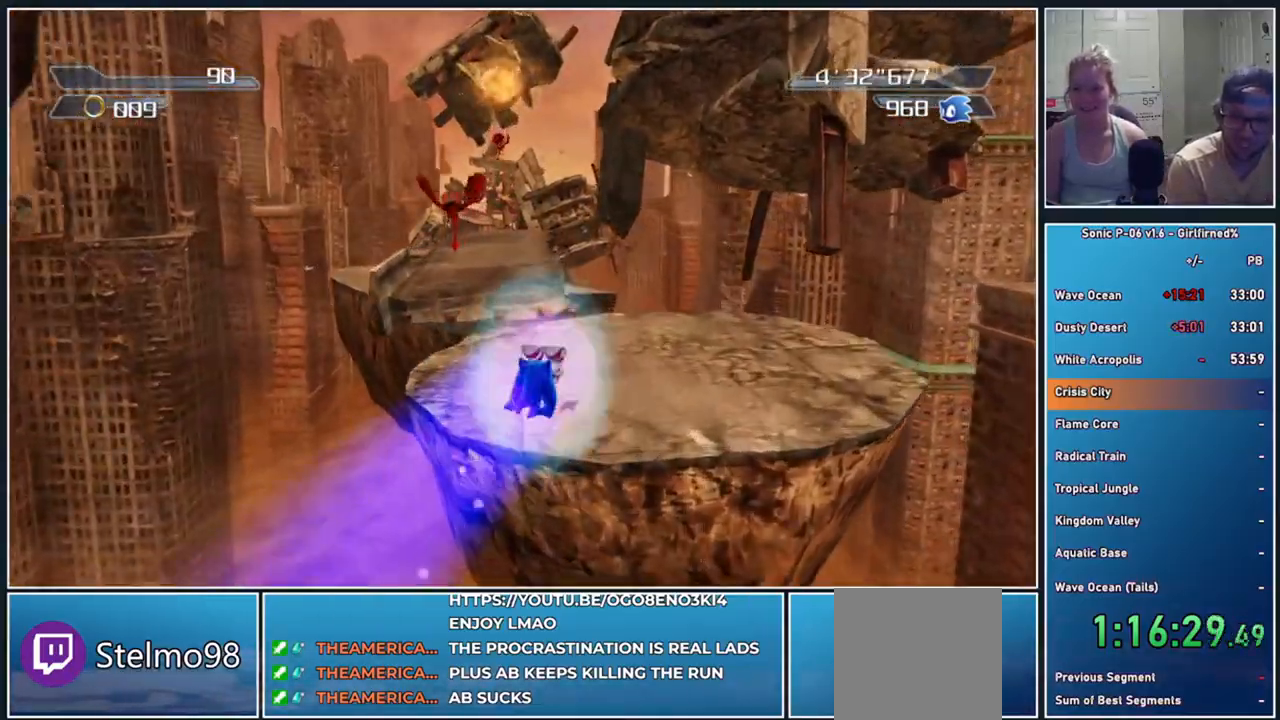
{"buttons": [], "left_stick": "center", "events": [[283, "left_stick", "center"]]}
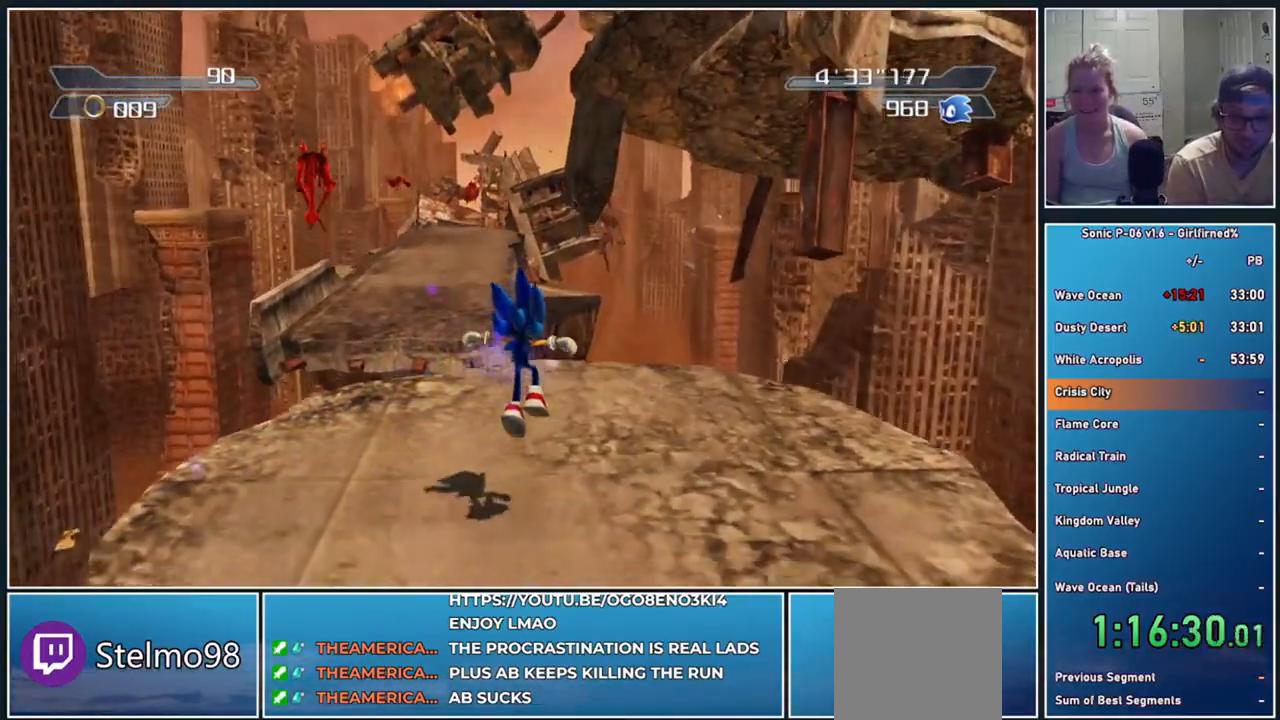
{"buttons": [], "left_stick": "up", "events": [[67, "left_stick", "up"]]}
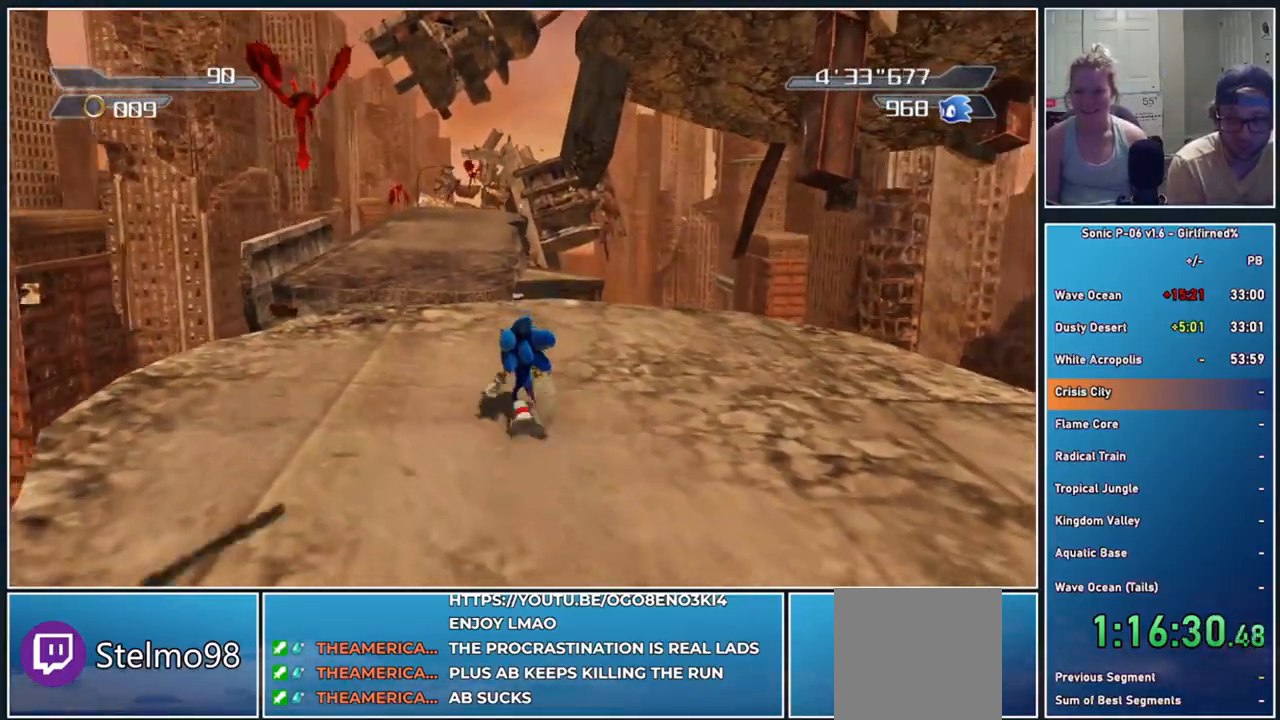
{"buttons": ["A"], "left_stick": "up", "events": [[350, "A", "down"]]}
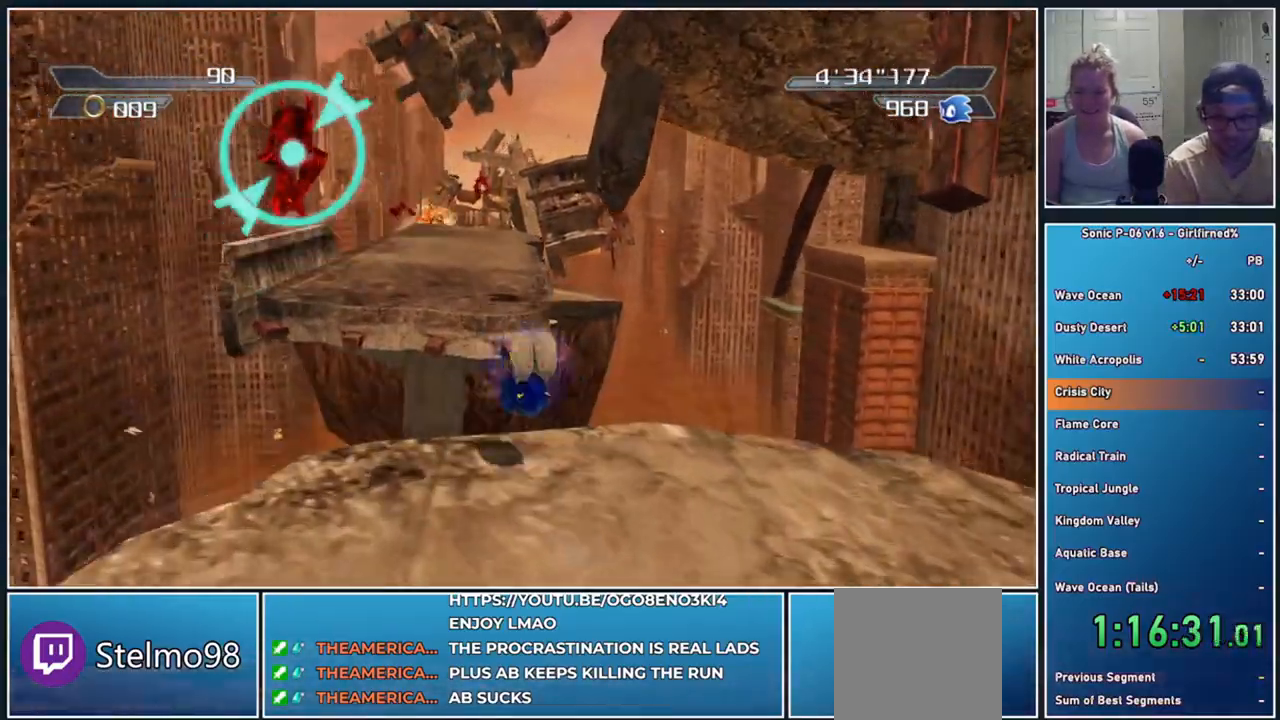
{"buttons": [], "left_stick": "up", "events": [[50, "A", "up"], [100, "A", "down"], [250, "A", "up"], [300, "A", "down"], [450, "A", "up"]]}
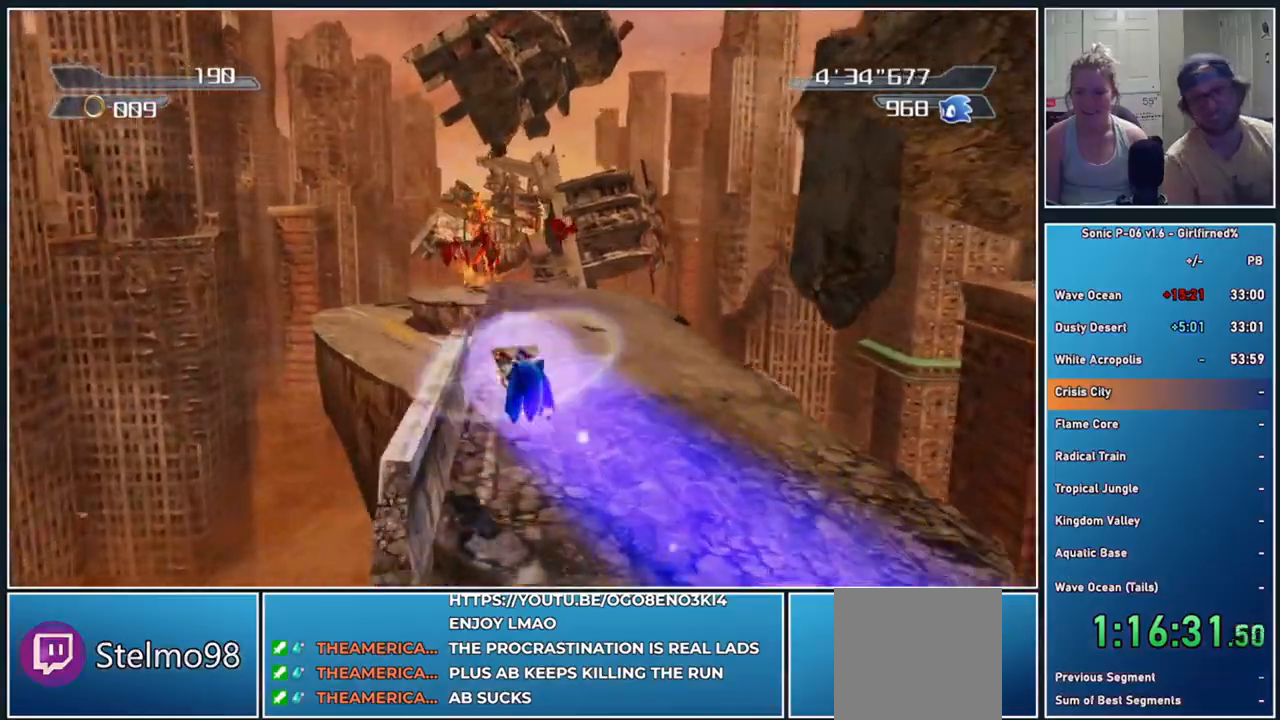
{"buttons": [], "left_stick": "center", "events": [[417, "left_stick", "center"]]}
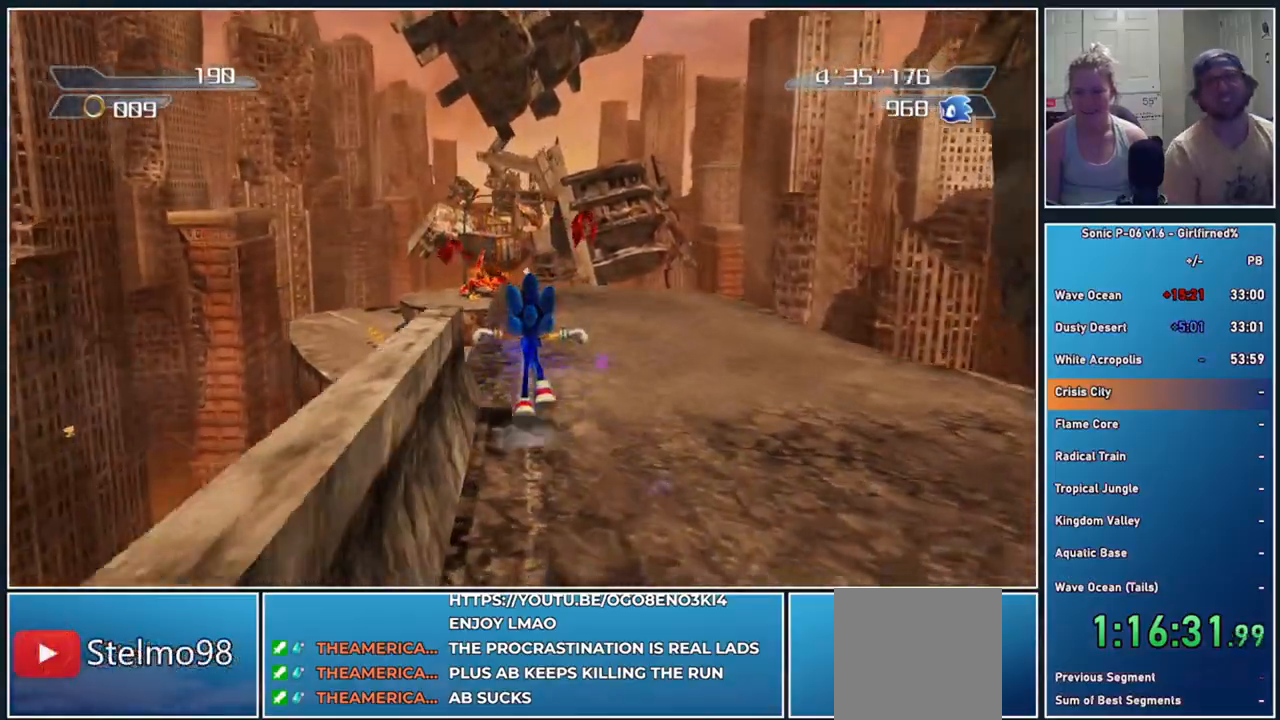
{"buttons": [], "left_stick": "up", "events": [[250, "left_stick", "up"]]}
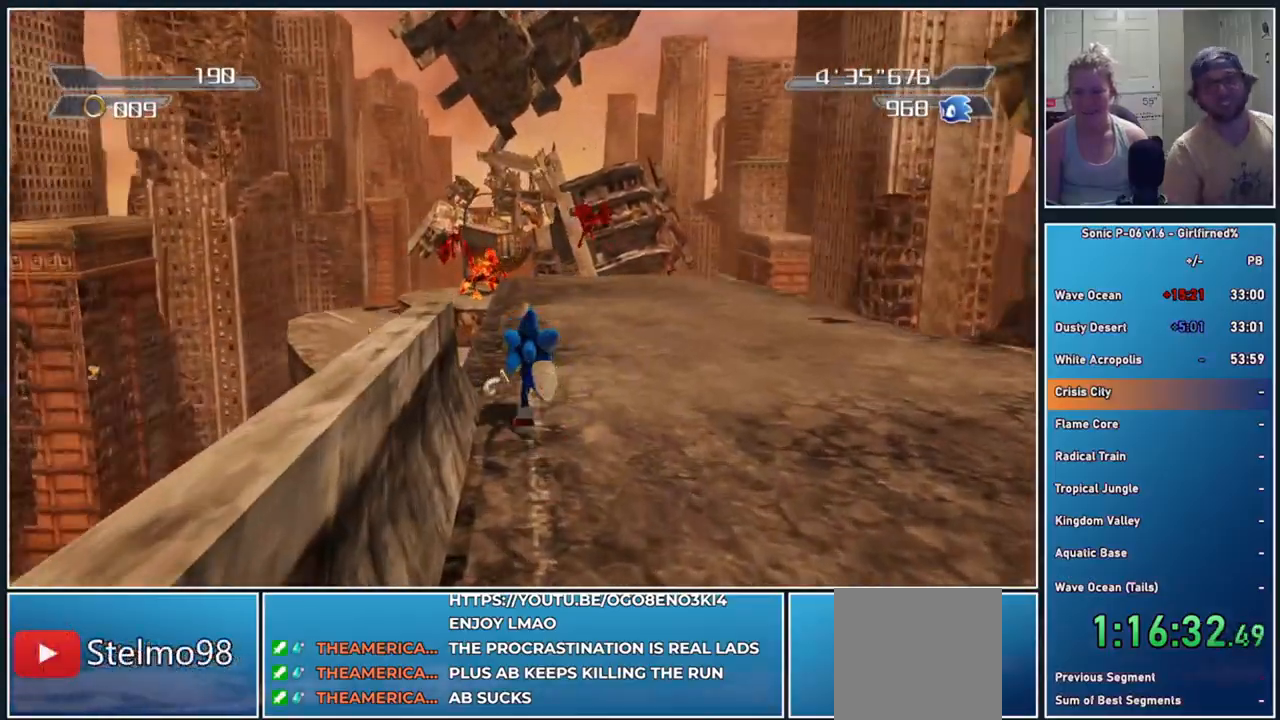
{"buttons": [], "left_stick": "up", "events": []}
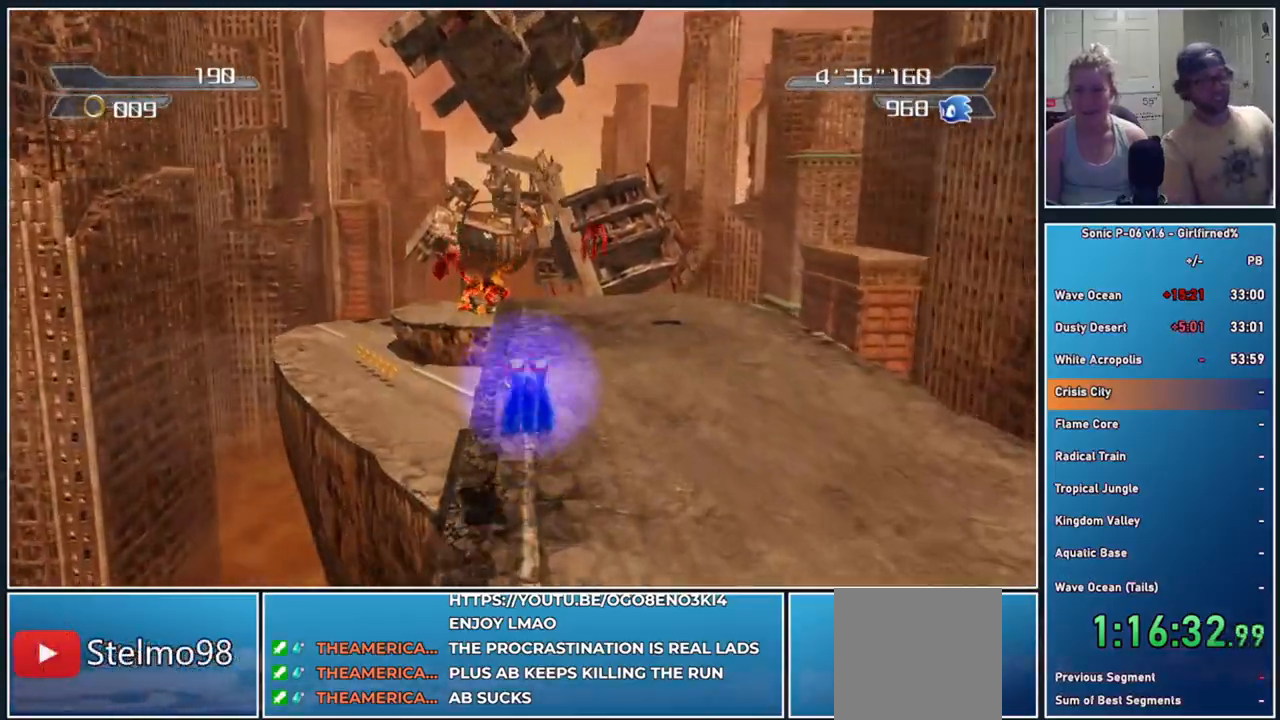
{"buttons": [], "left_stick": "up", "events": []}
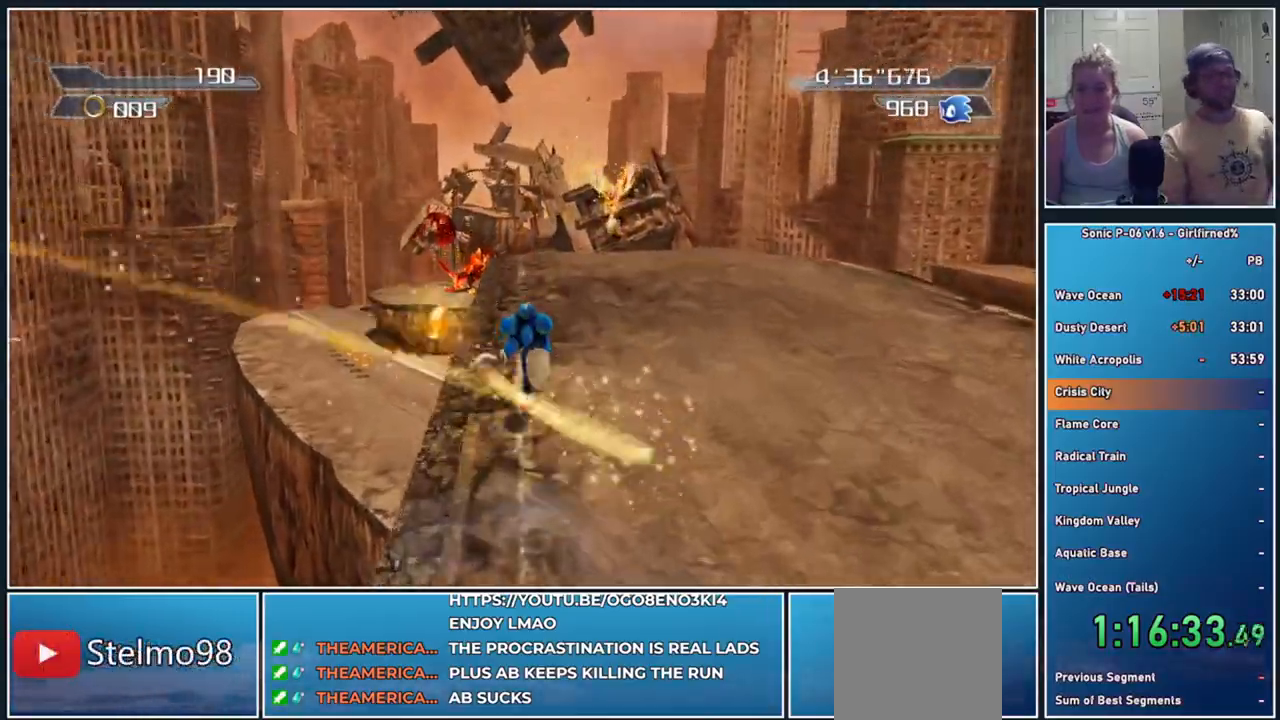
{"buttons": [], "left_stick": "up", "events": []}
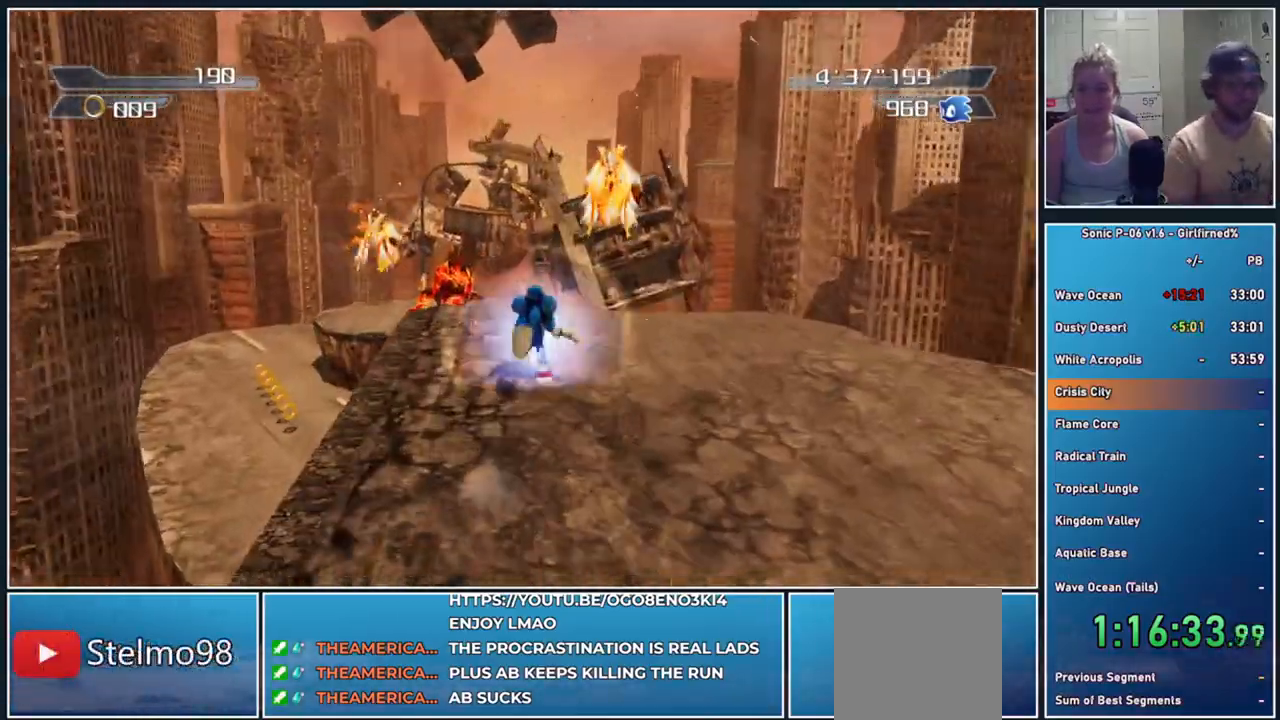
{"buttons": [], "left_stick": "up-left", "events": [[250, "A", "down"], [450, "A", "up"], [483, "left_stick", "up-left"]]}
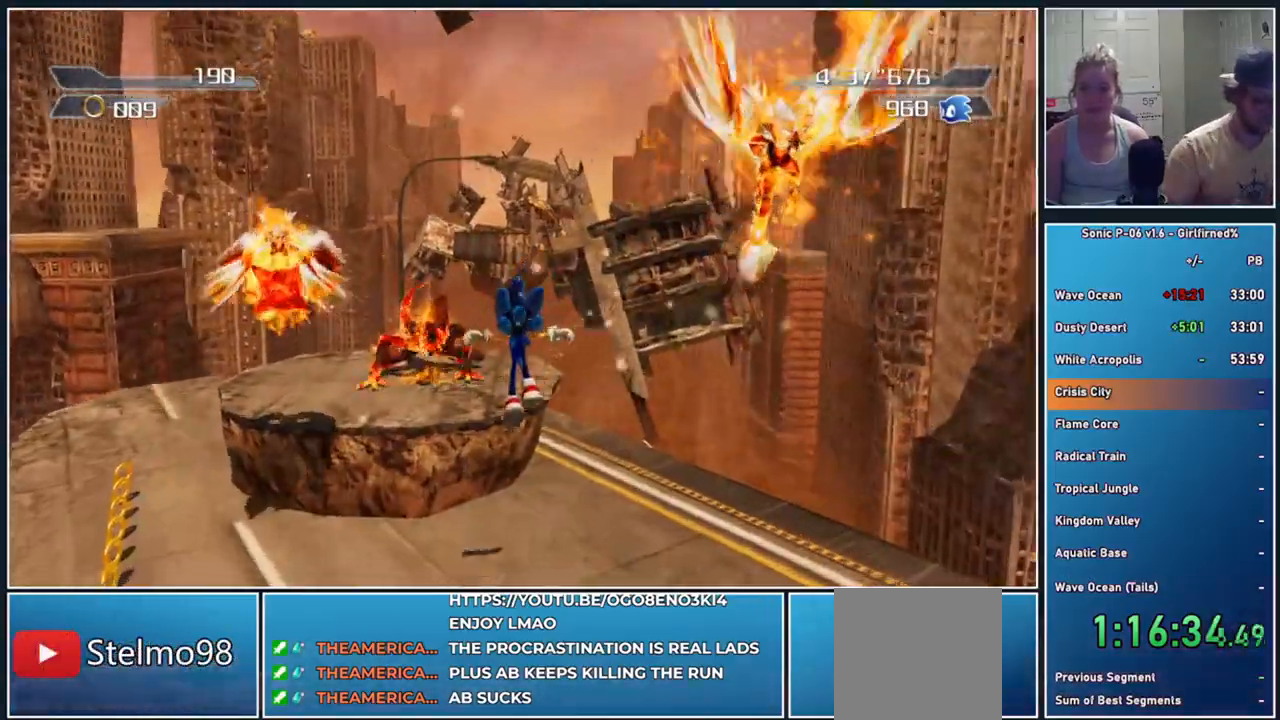
{"buttons": [], "left_stick": "up", "events": [[200, "left_stick", "up"]]}
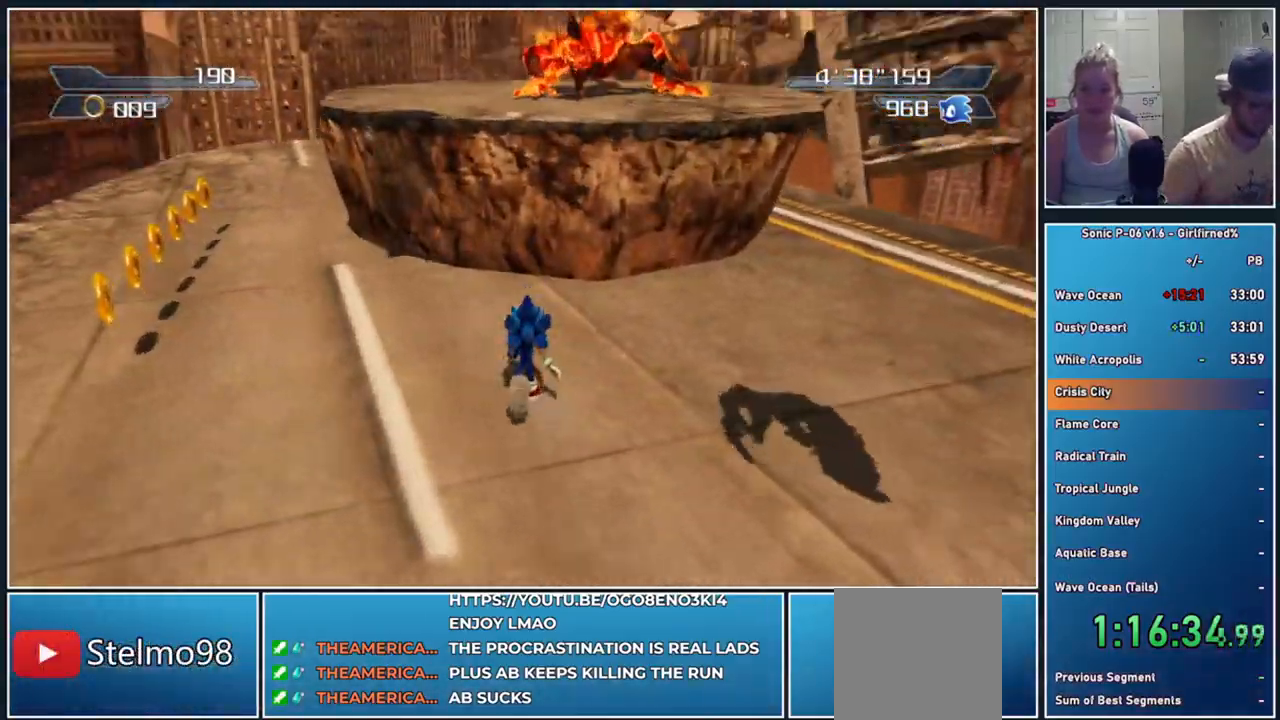
{"buttons": ["A"], "left_stick": "up", "events": [[100, "left_stick", "center"], [250, "left_stick", "up-right"], [283, "A", "down"], [483, "left_stick", "up"]]}
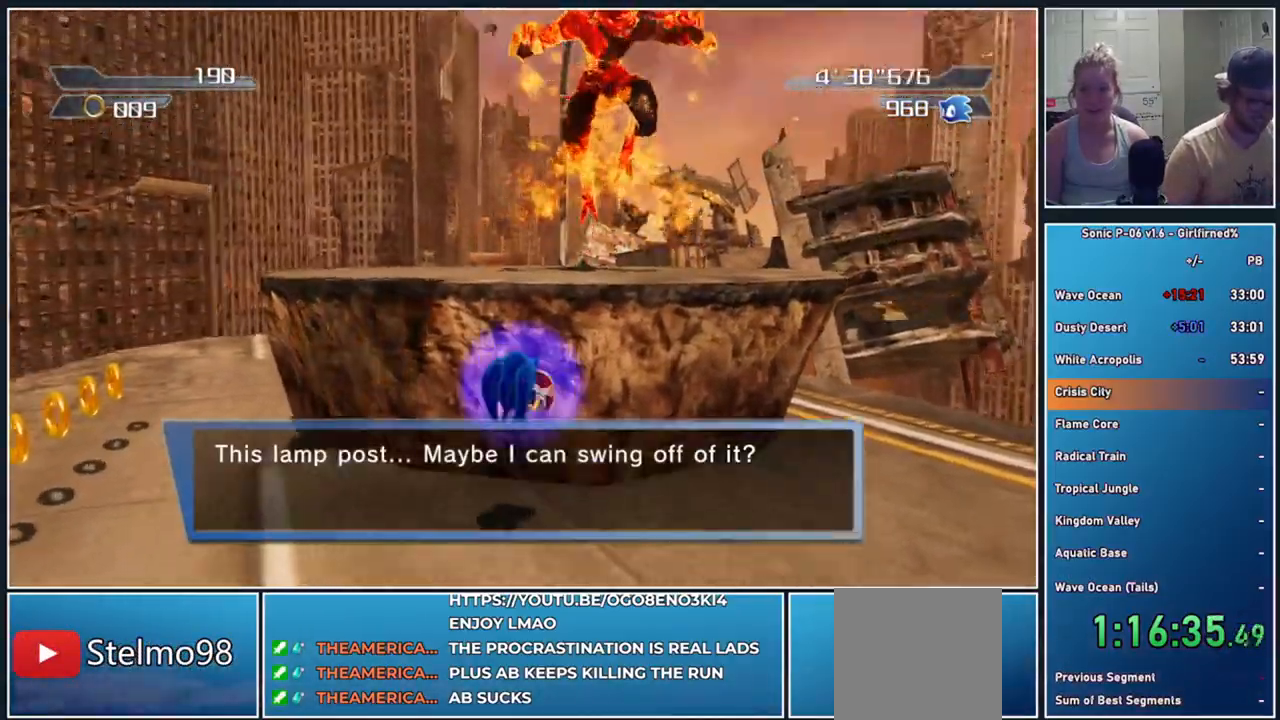
{"buttons": [], "left_stick": "center", "events": [[267, "A", "up"], [400, "A", "down"], [400, "left_stick", "center"], [483, "A", "up"]]}
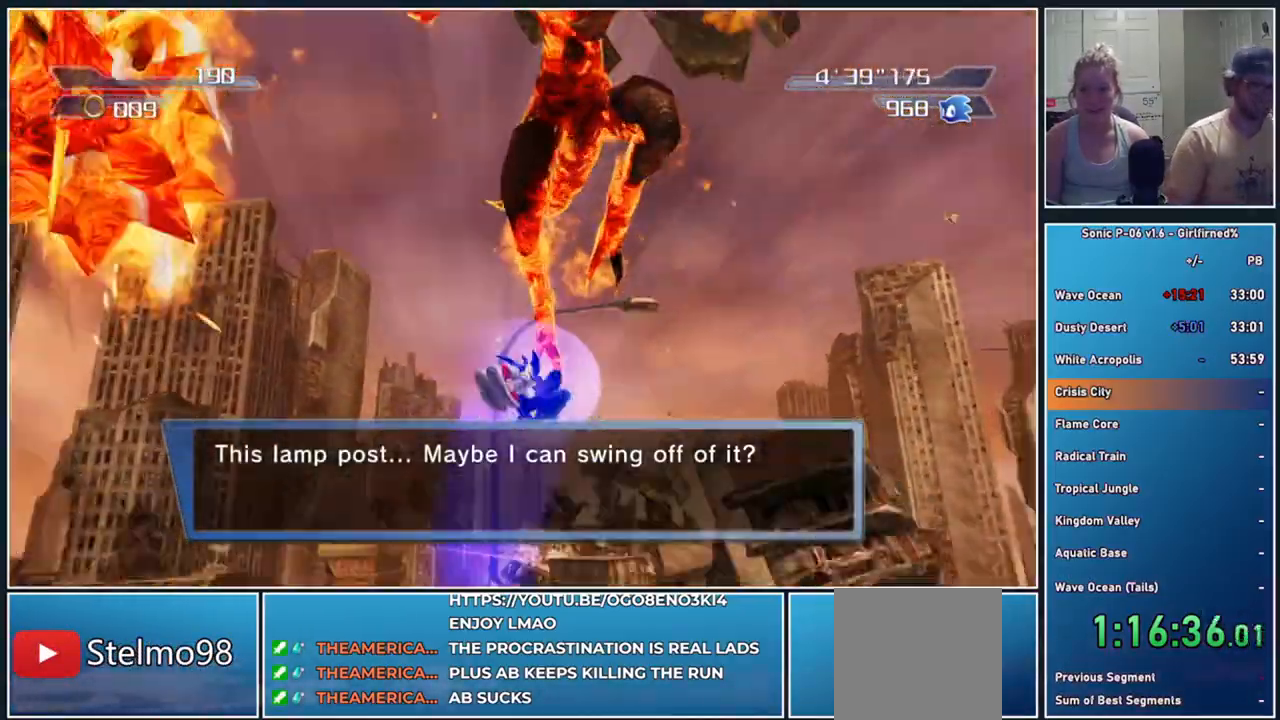
{"buttons": [], "left_stick": "center", "events": []}
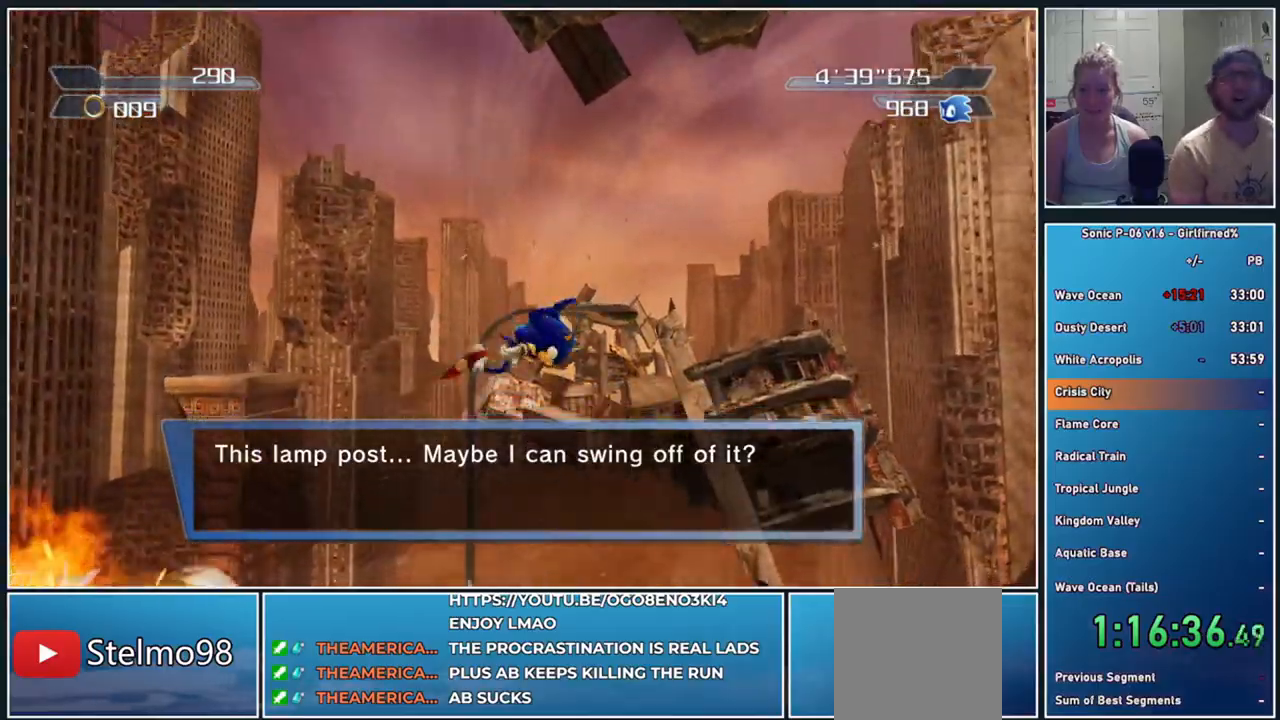
{"buttons": [], "left_stick": "center", "events": []}
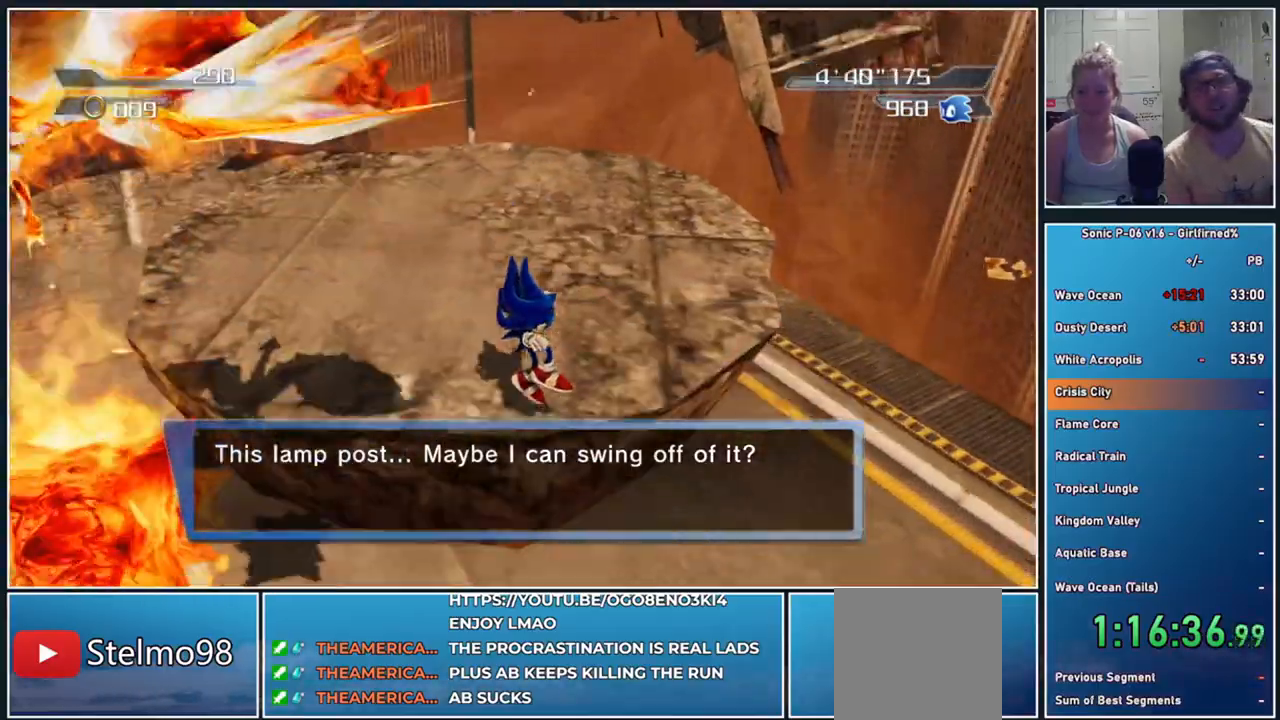
{"buttons": [], "left_stick": "up", "events": [[383, "left_stick", "up"]]}
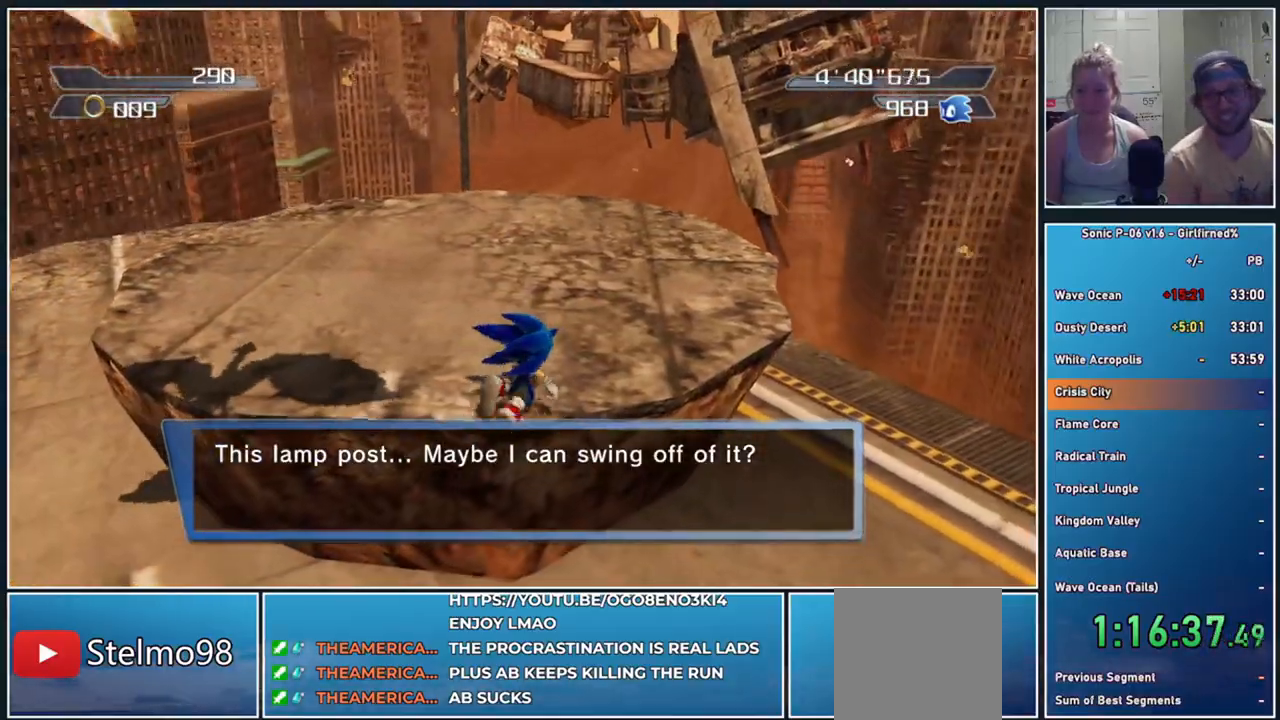
{"buttons": [], "left_stick": "center", "events": [[433, "left_stick", "center"]]}
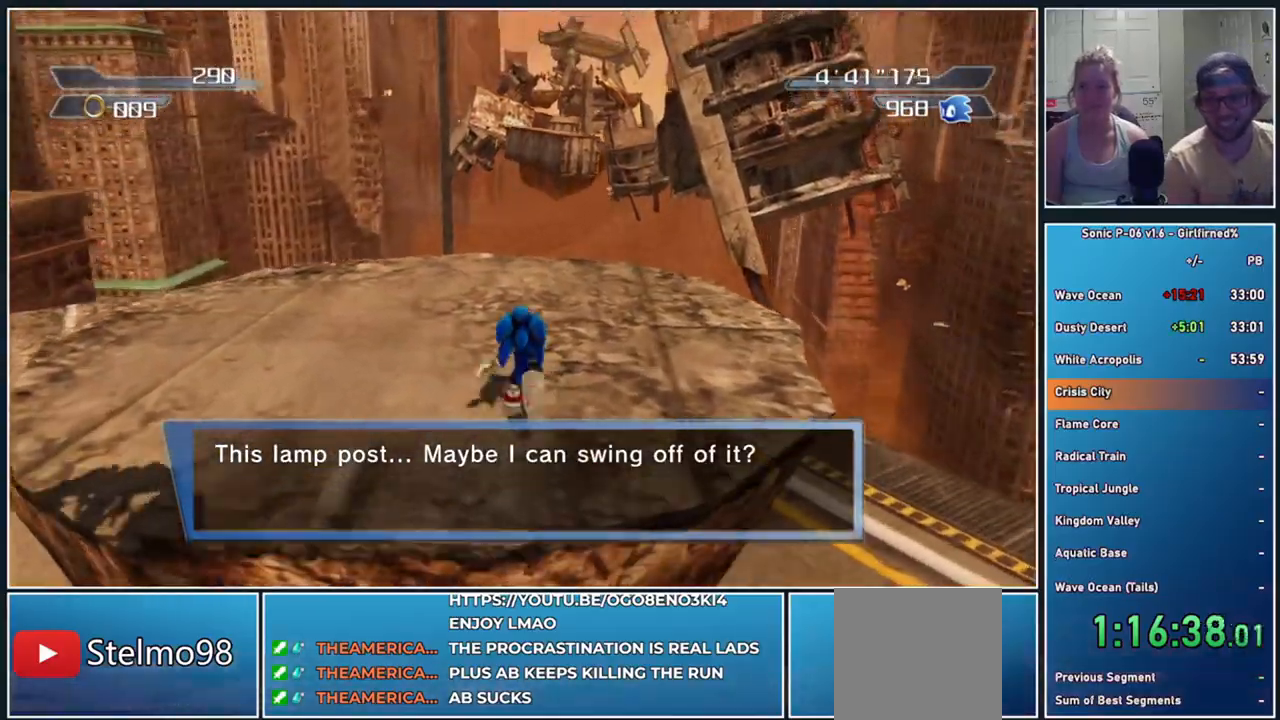
{"buttons": ["A"], "left_stick": "center", "events": [[367, "A", "down"]]}
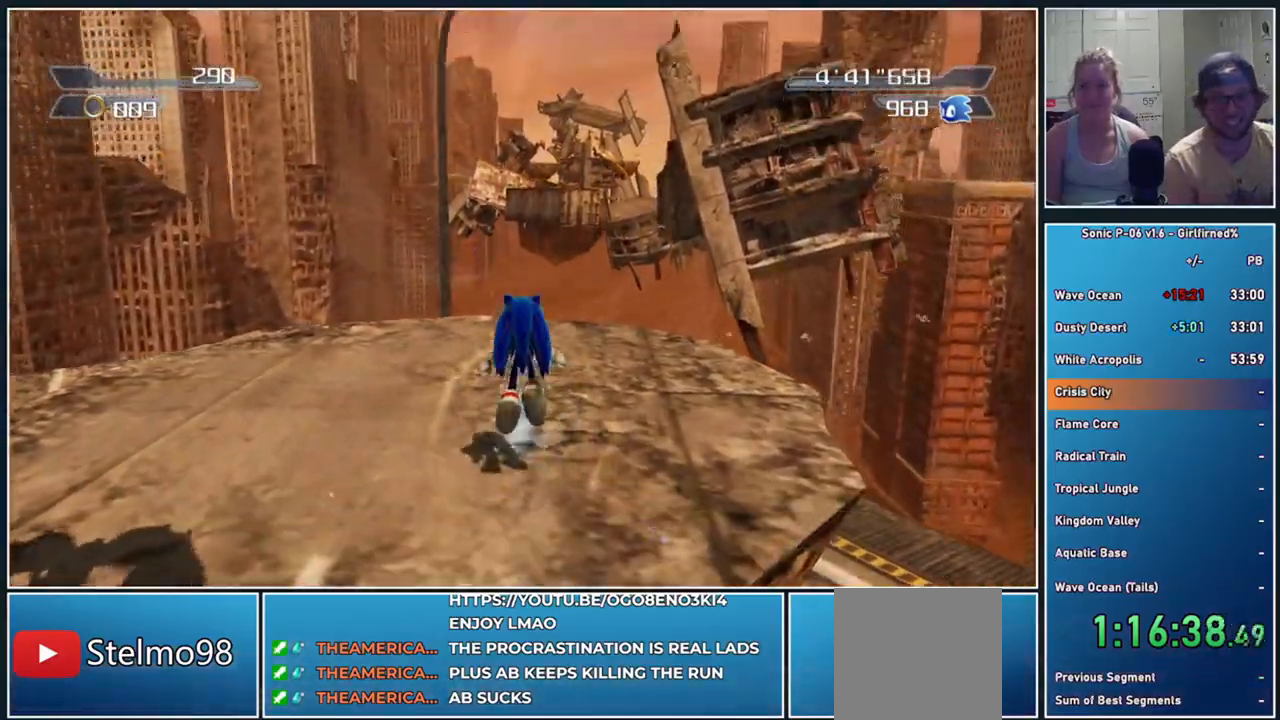
{"buttons": [], "left_stick": "center", "events": [[50, "A", "up"]]}